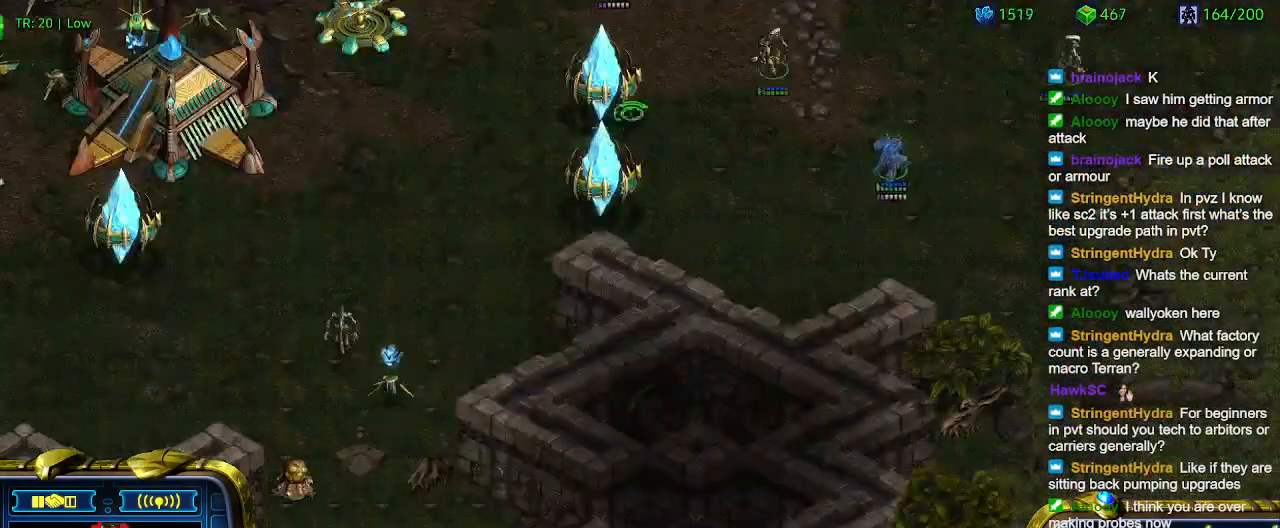
Gameplay with keyboard; each line is a JSON object with the keys held at the frame after it. "events" lists presses ("down") and releases ("up") of "1", "2", "3", "4", "5", "6", "a", "c", "ctrl", "d", "e", "f2", "f3", "q", "s", "t", "w", "x" and "z" between this image and that frame as [ms after this image, input, new state], when the widget could be followed in between. No other keys are recorded. Mouse input is not recorded.
{"keys": [], "events": []}
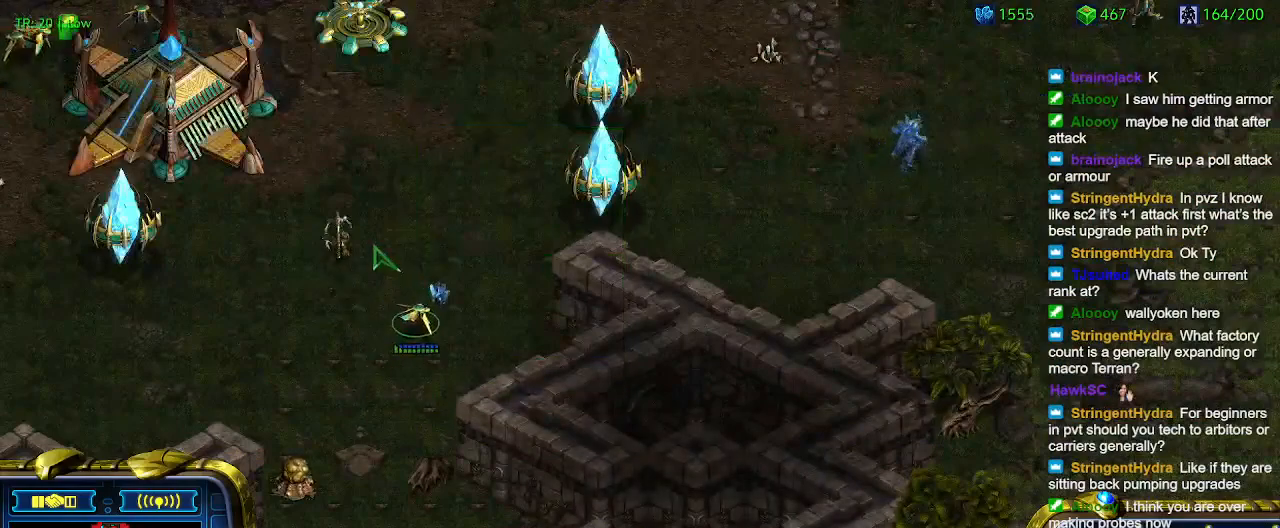
{"keys": [], "events": []}
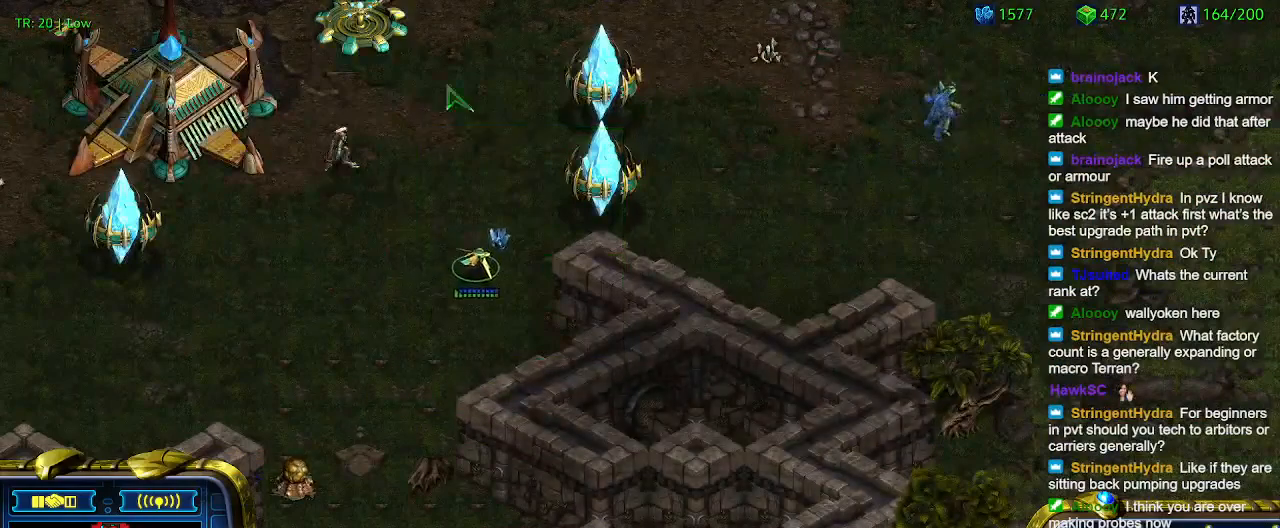
{"keys": ["a"], "events": [[433, "a", "down"]]}
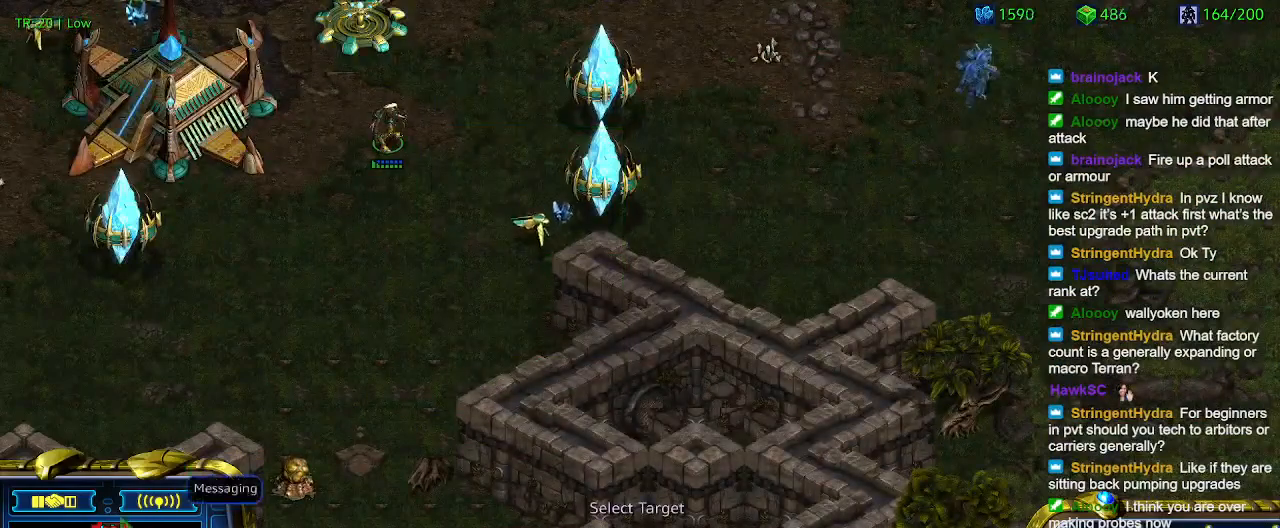
{"keys": [], "events": [[33, "a", "up"]]}
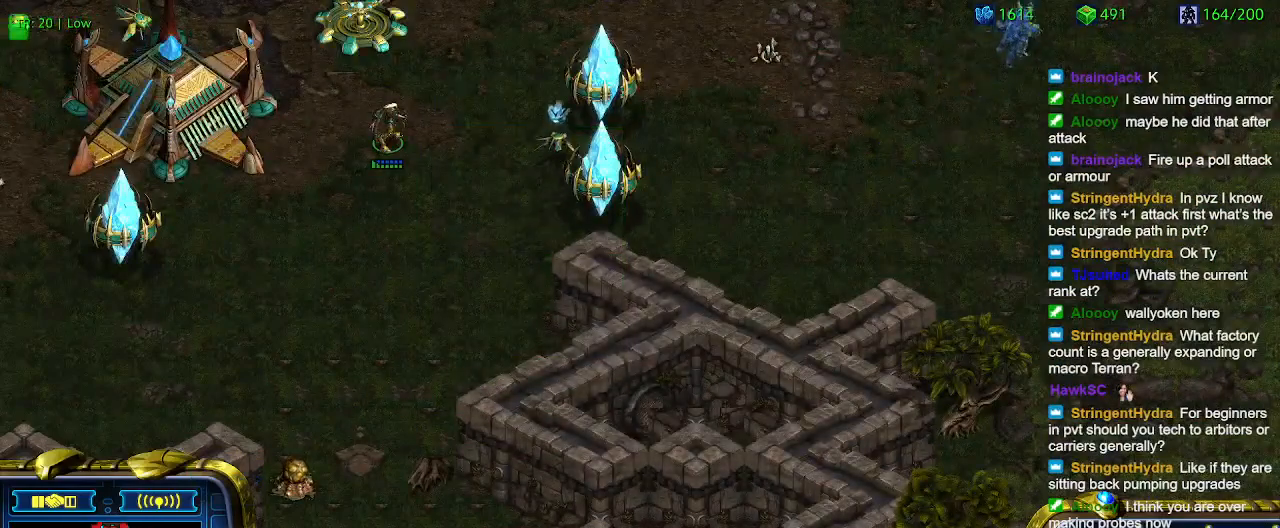
{"keys": [], "events": []}
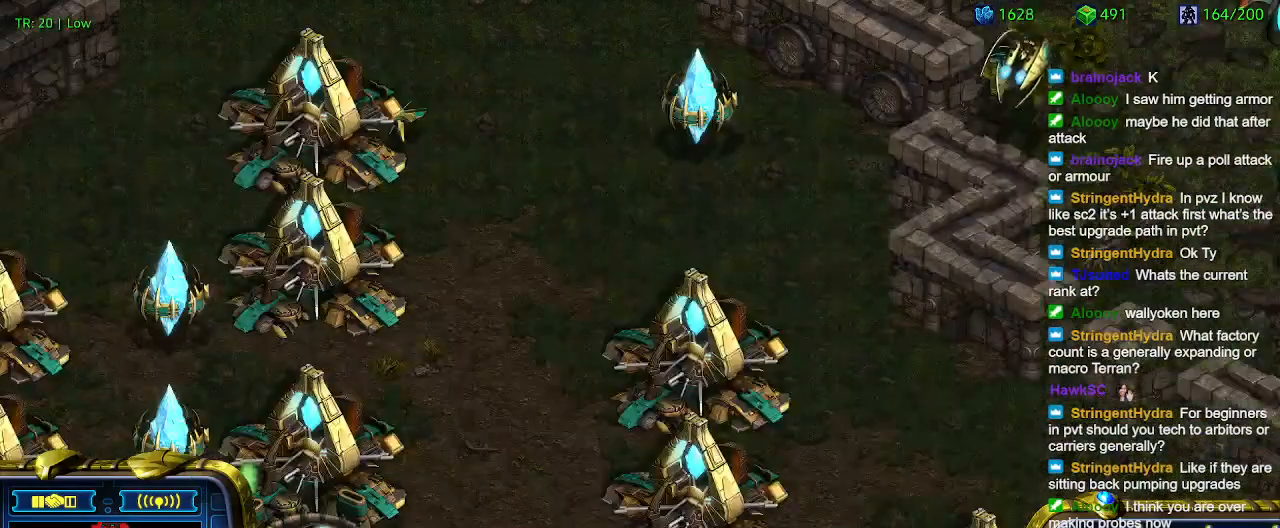
{"keys": [], "events": []}
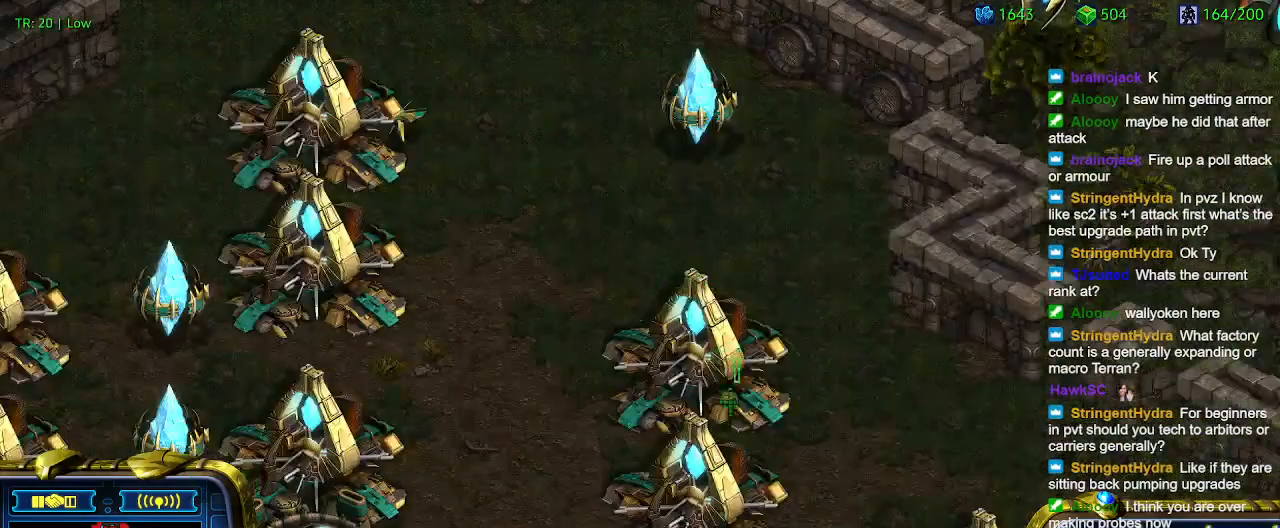
{"keys": ["w"], "events": [[33, "w", "down"], [133, "w", "up"], [233, "w", "down"], [333, "w", "up"], [467, "w", "down"]]}
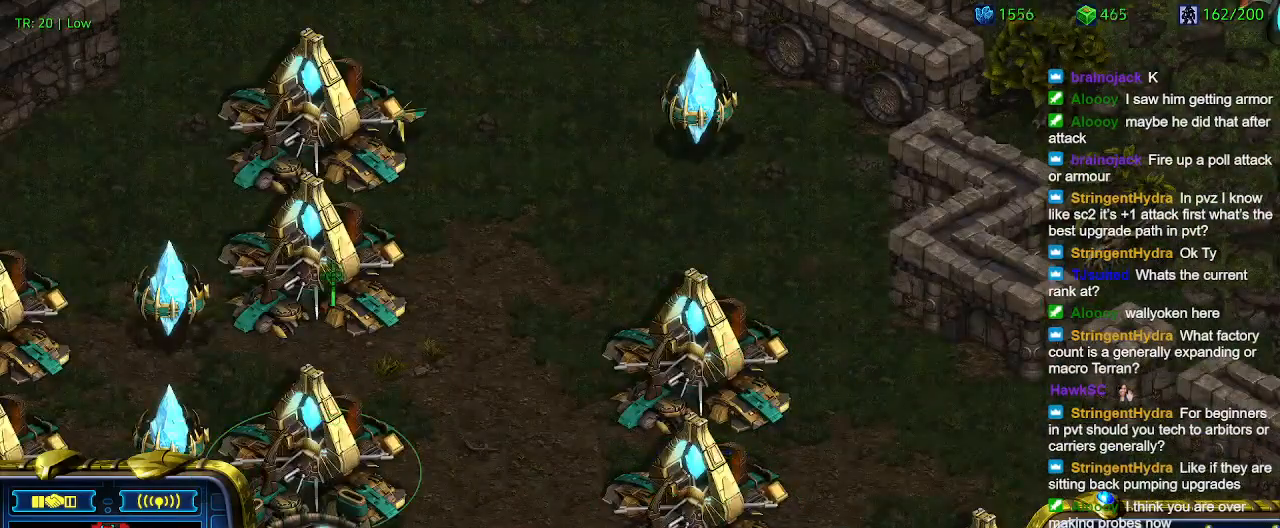
{"keys": [], "events": [[67, "w", "up"], [167, "w", "down"], [267, "w", "up"], [333, "w", "down"], [400, "w", "up"]]}
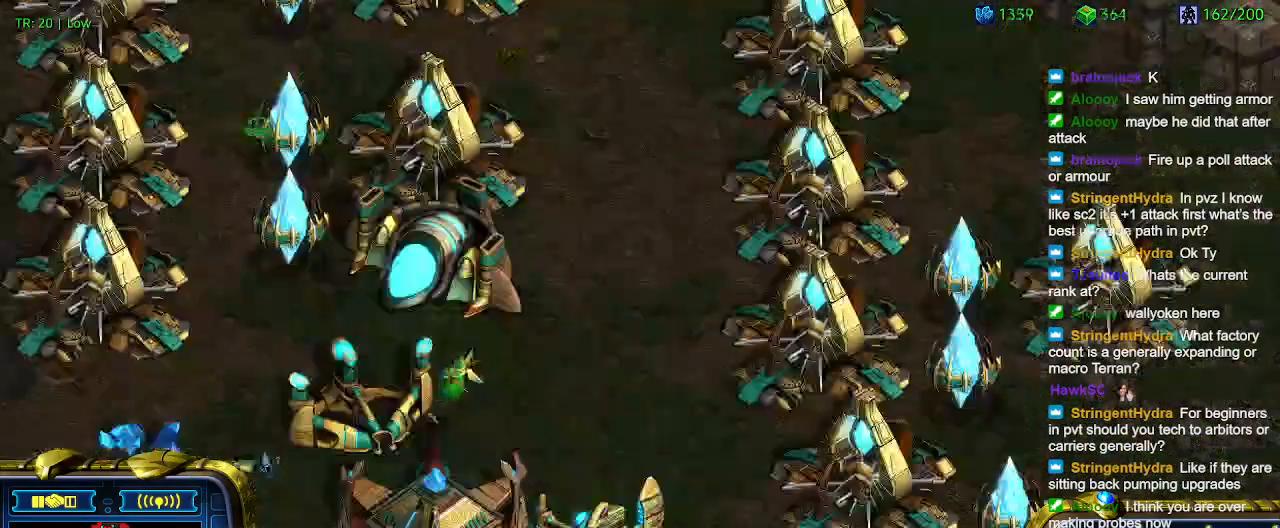
{"keys": [], "events": [[400, "q", "down"], [500, "q", "up"]]}
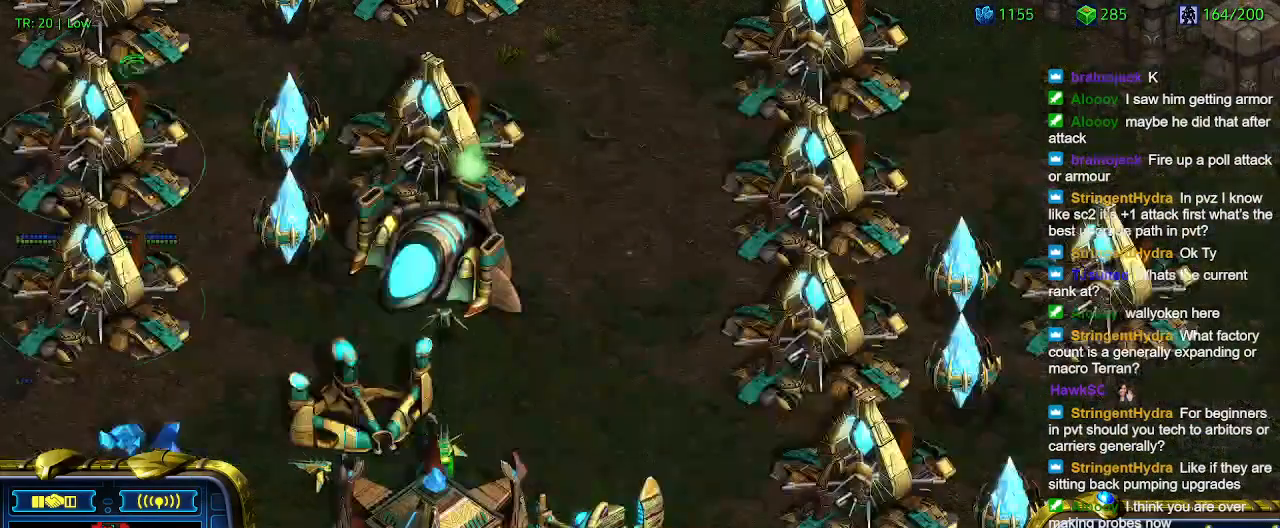
{"keys": [], "events": [[100, "q", "down"], [133, "q", "up"], [233, "q", "down"], [367, "q", "up"]]}
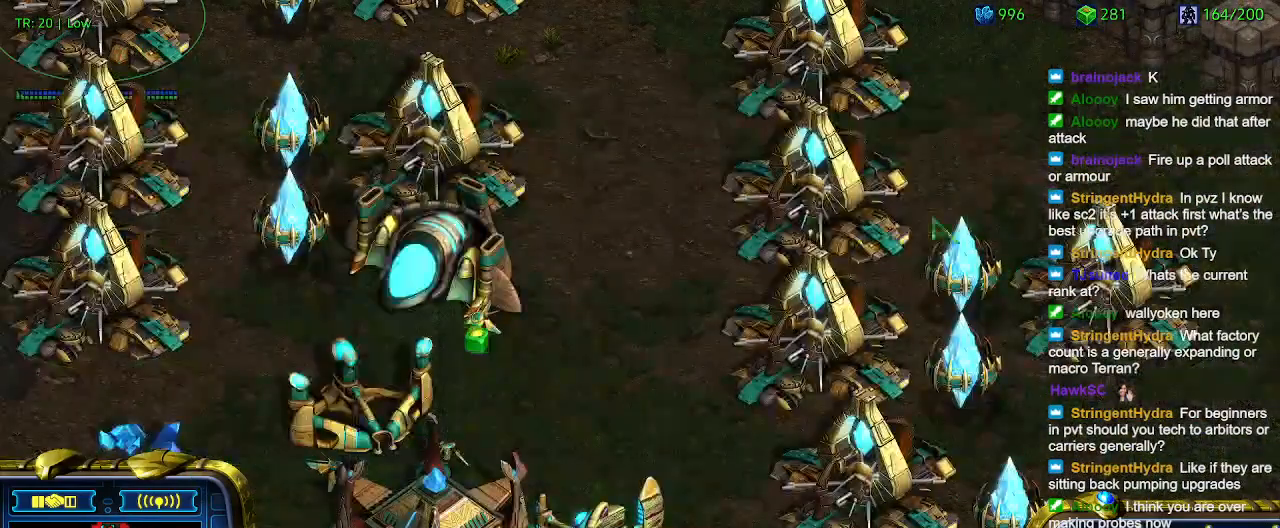
{"keys": ["q"], "events": [[233, "q", "down"], [333, "q", "up"], [433, "q", "down"]]}
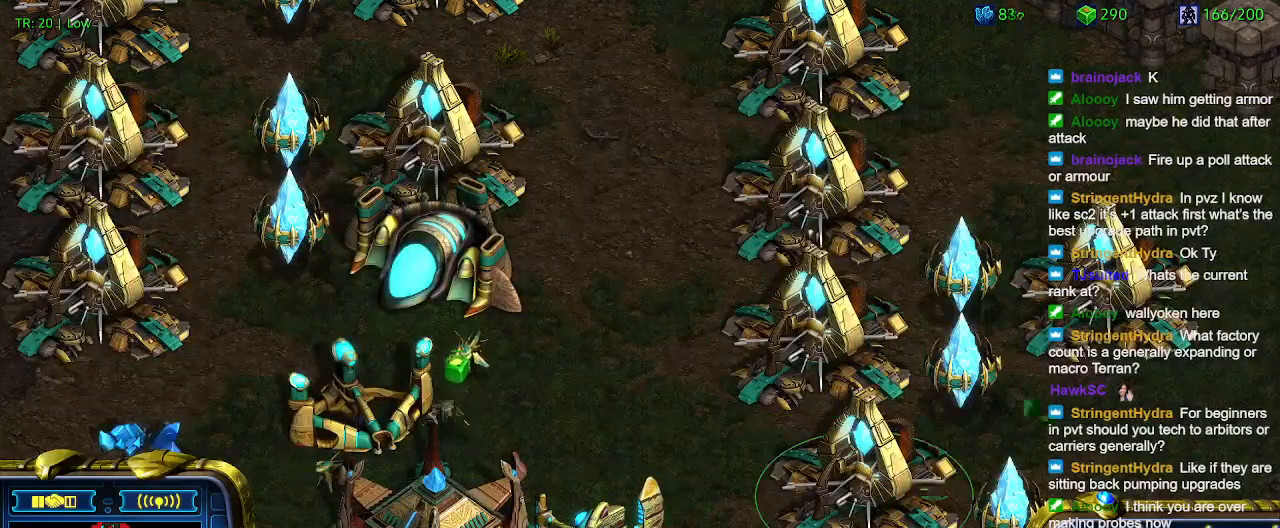
{"keys": [], "events": [[33, "q", "up"], [133, "q", "down"], [200, "q", "up"], [300, "q", "down"], [400, "q", "up"]]}
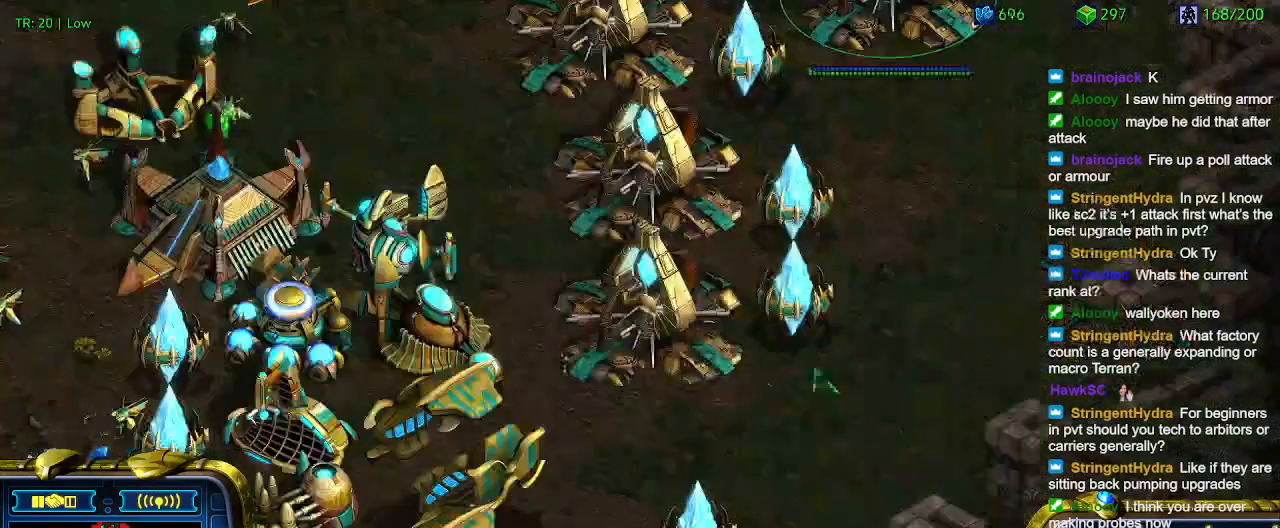
{"keys": [], "events": [[267, "q", "down"], [367, "q", "up"]]}
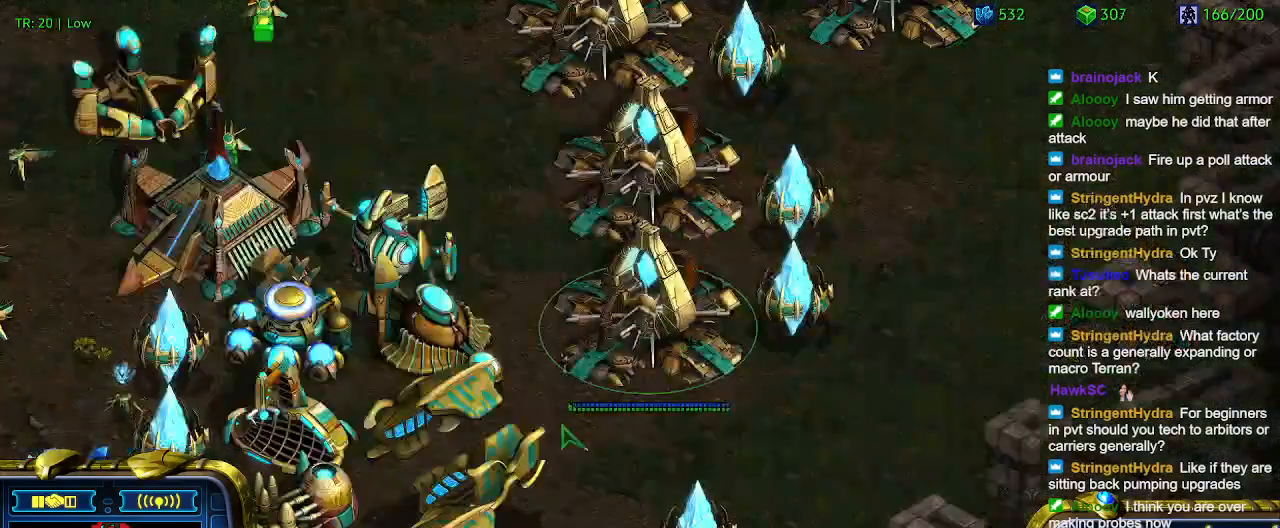
{"keys": ["e"], "events": [[500, "e", "down"]]}
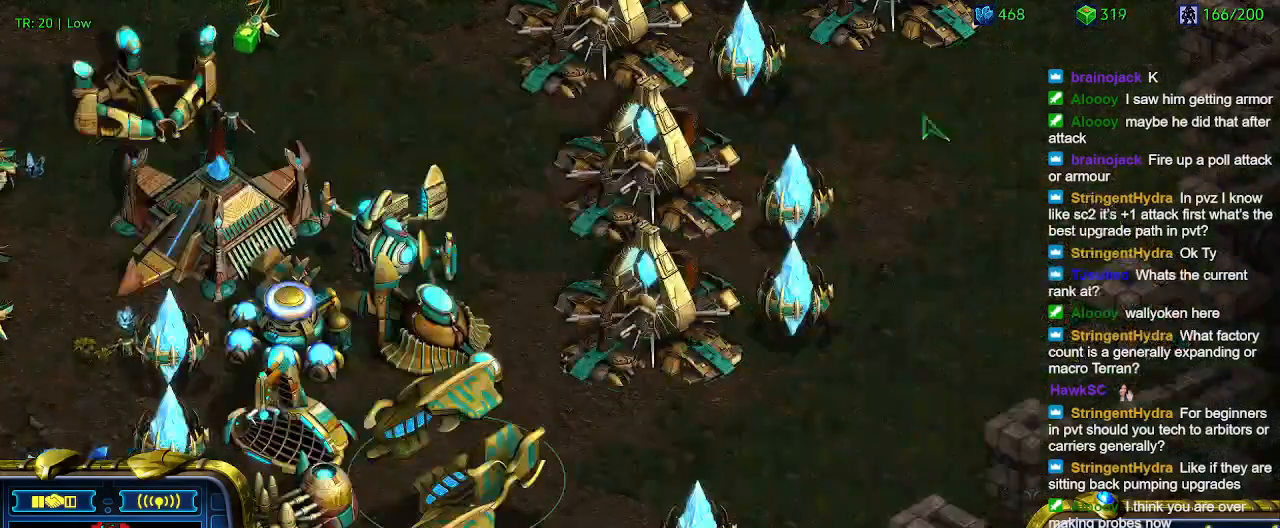
{"keys": [], "events": [[133, "e", "up"]]}
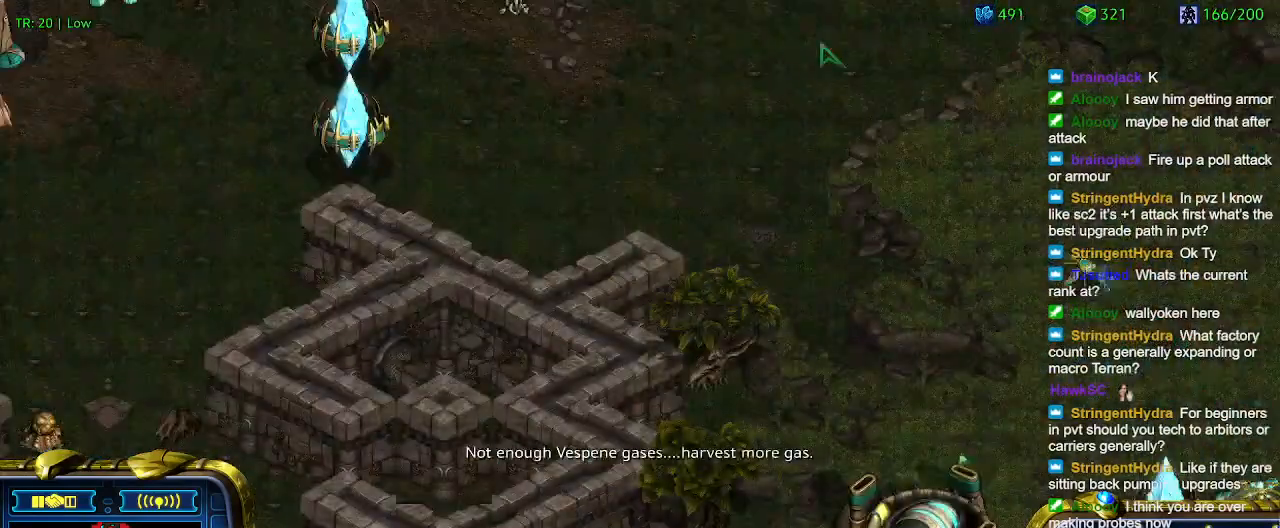
{"keys": [], "events": []}
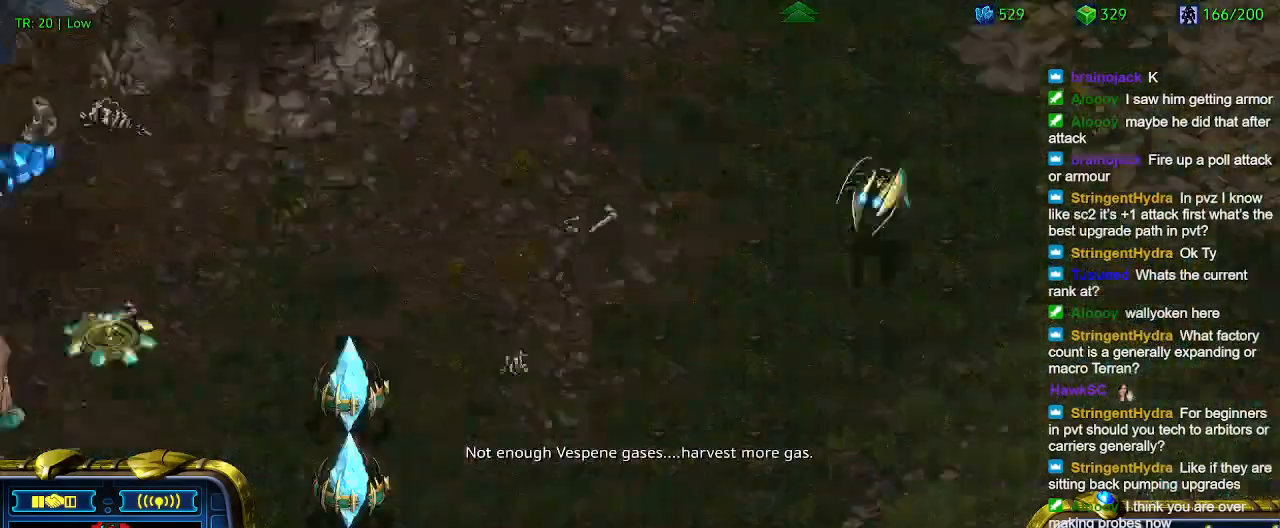
{"keys": [], "events": []}
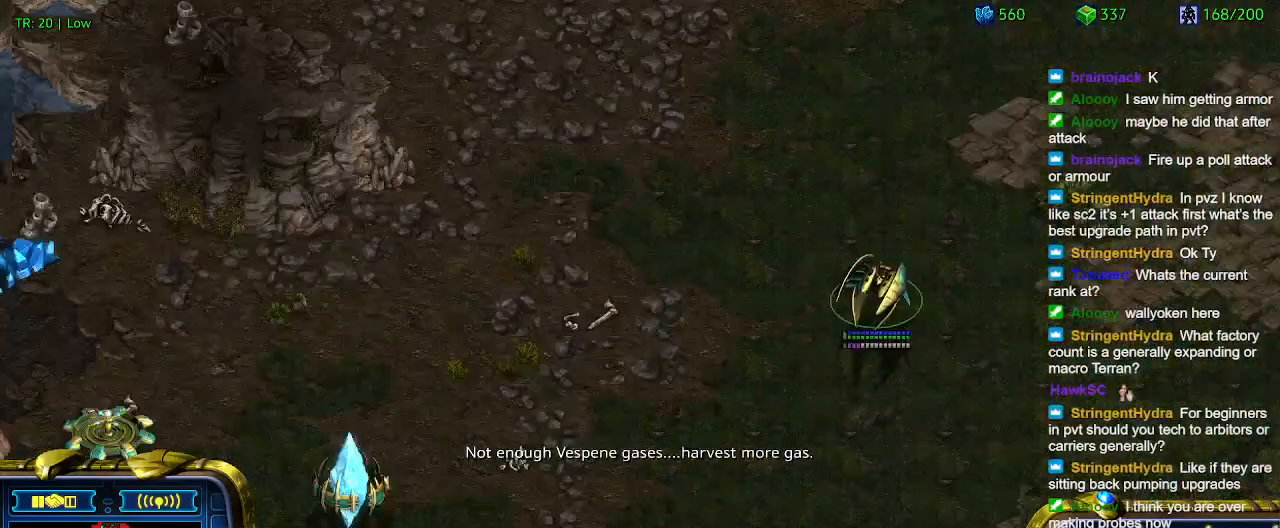
{"keys": [], "events": []}
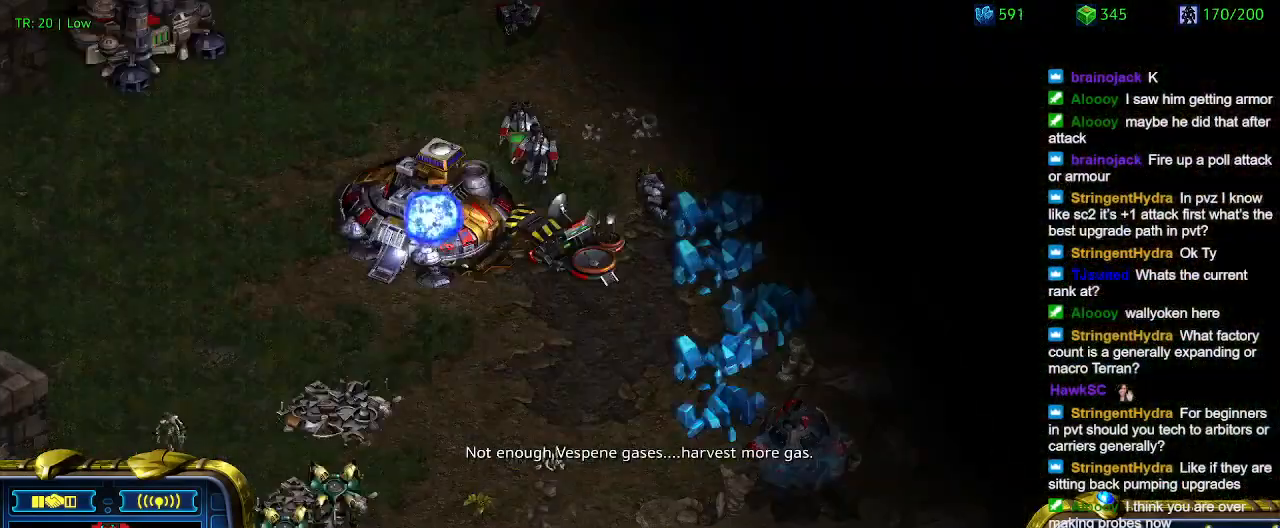
{"keys": [], "events": [[300, "a", "down"], [333, "a", "up"]]}
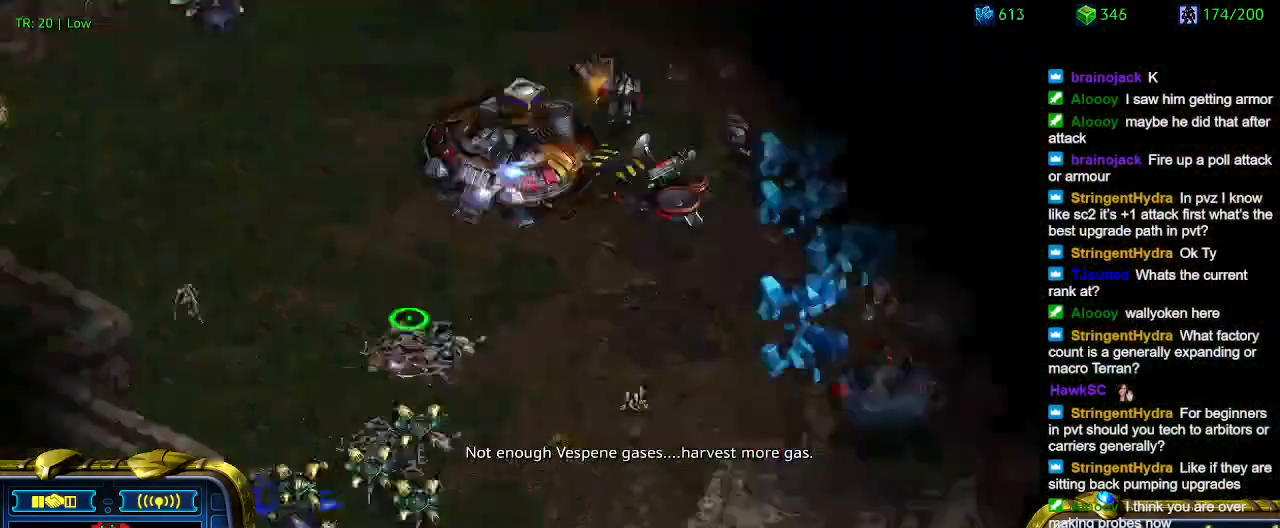
{"keys": [], "events": []}
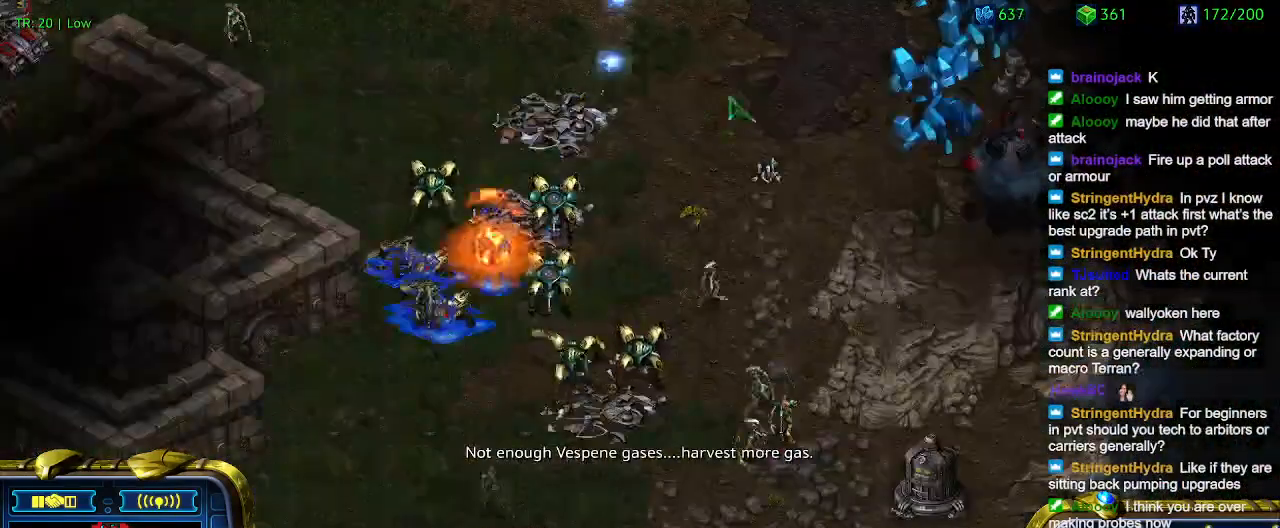
{"keys": [], "events": []}
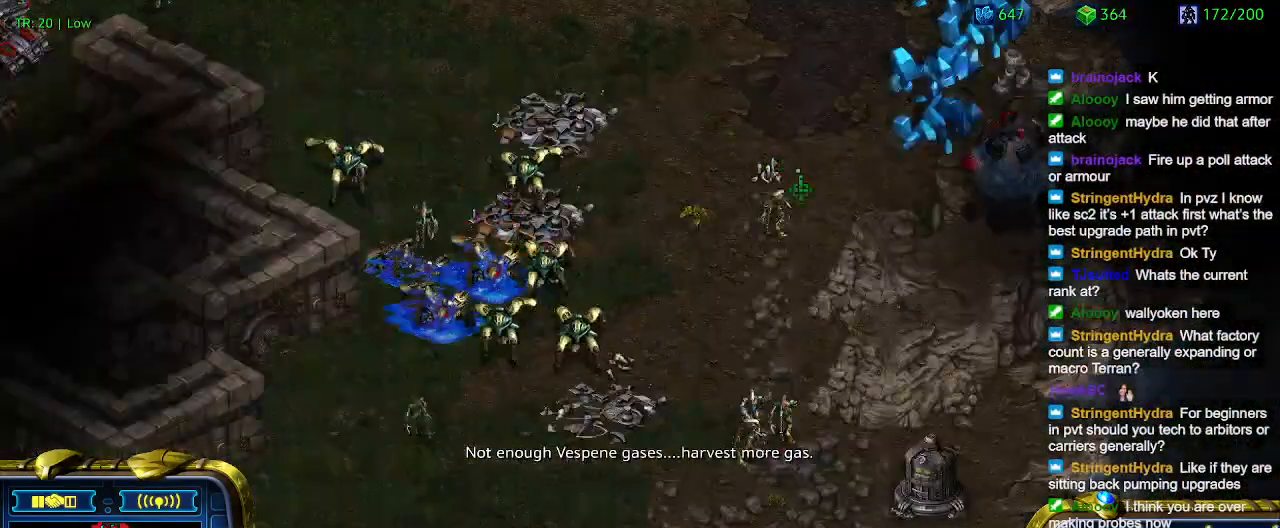
{"keys": [], "events": []}
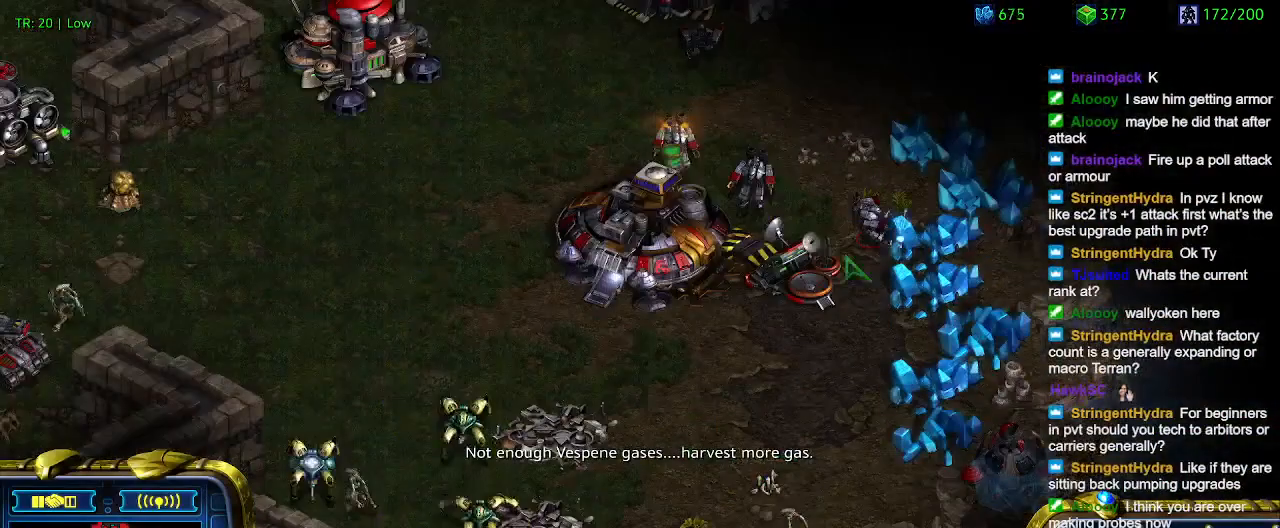
{"keys": [], "events": []}
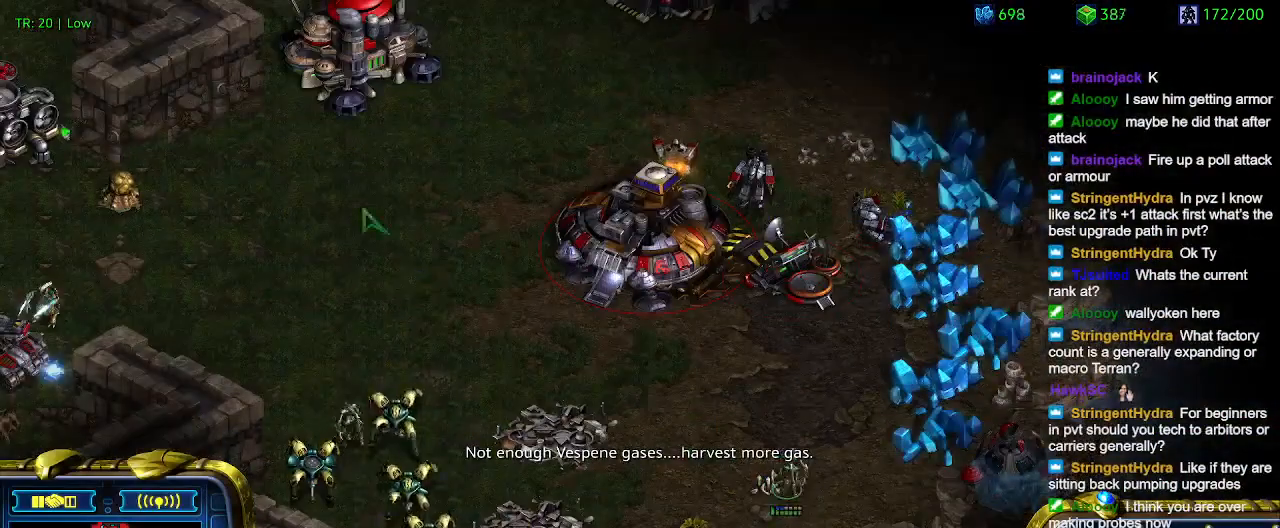
{"keys": [], "events": []}
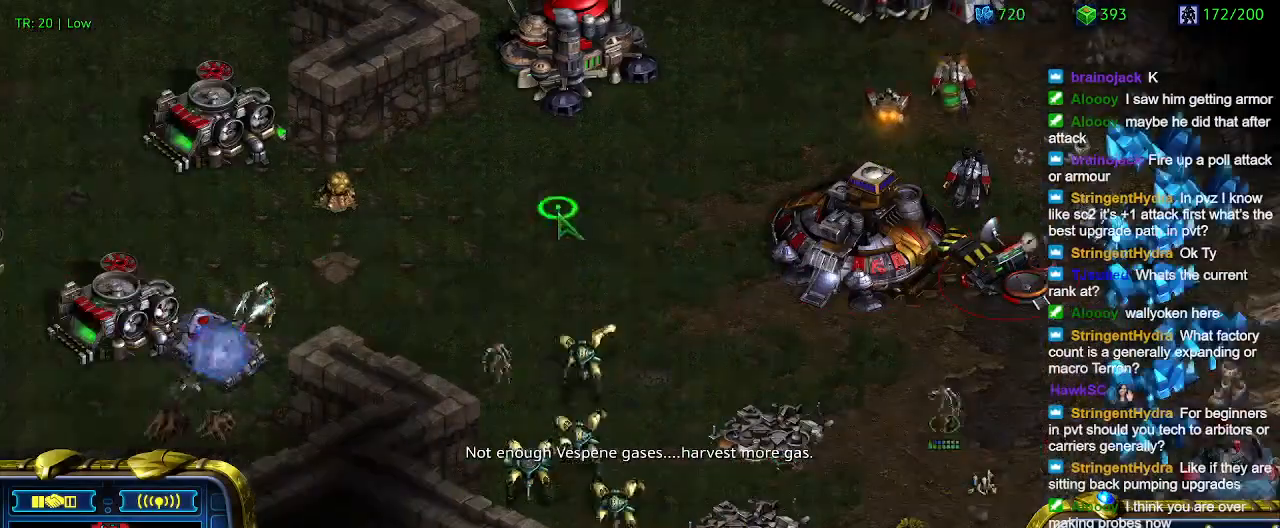
{"keys": [], "events": []}